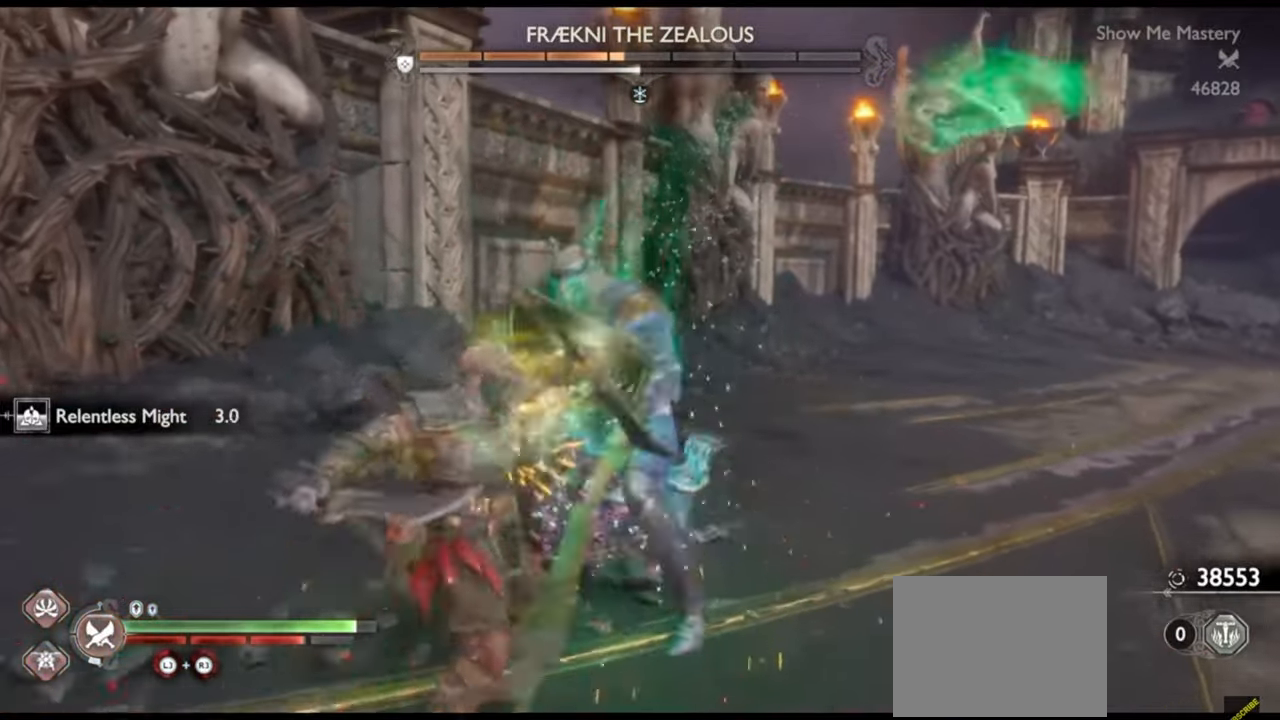
Gameplay with a controller (PlayStation layout); each line is a JSON object with the inputs held at the frame after it. "events" lists button and stick changes between this image and that frame as [ms after this image, input, new state], when the widget could be followed in between. Not read: L3 R3.
{"buttons": ["TRIANGLE"], "left_stick": "center", "right_stick": "center", "events": [[17, "TRIANGLE", "down"], [33, "left_stick", "center"], [117, "TRIANGLE", "up"], [183, "TRIANGLE", "down"], [267, "TRIANGLE", "up"], [333, "TRIANGLE", "down"], [400, "TRIANGLE", "up"], [467, "TRIANGLE", "down"]]}
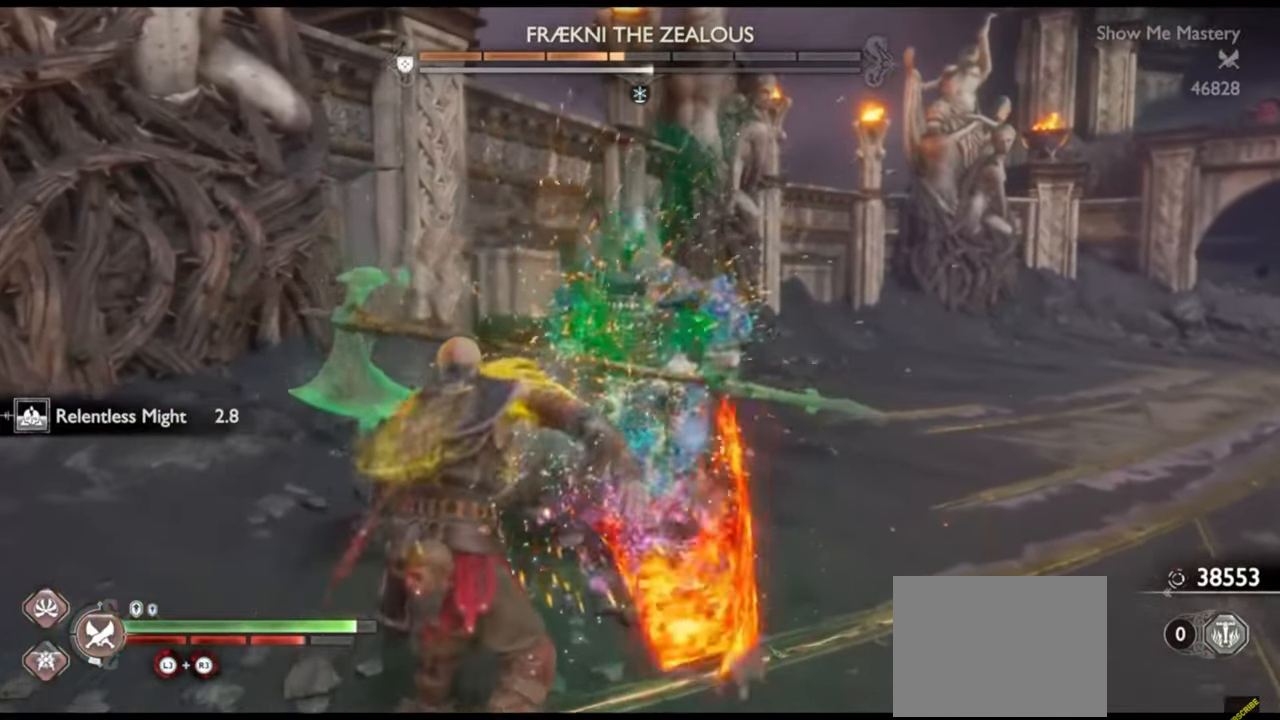
{"buttons": ["TRIANGLE"], "left_stick": "center", "right_stick": "center", "events": [[33, "TRIANGLE", "up"], [100, "TRIANGLE", "down"], [167, "TRIANGLE", "up"], [233, "TRIANGLE", "down"], [300, "TRIANGLE", "up"], [350, "TRIANGLE", "down"], [417, "TRIANGLE", "up"], [483, "TRIANGLE", "down"]]}
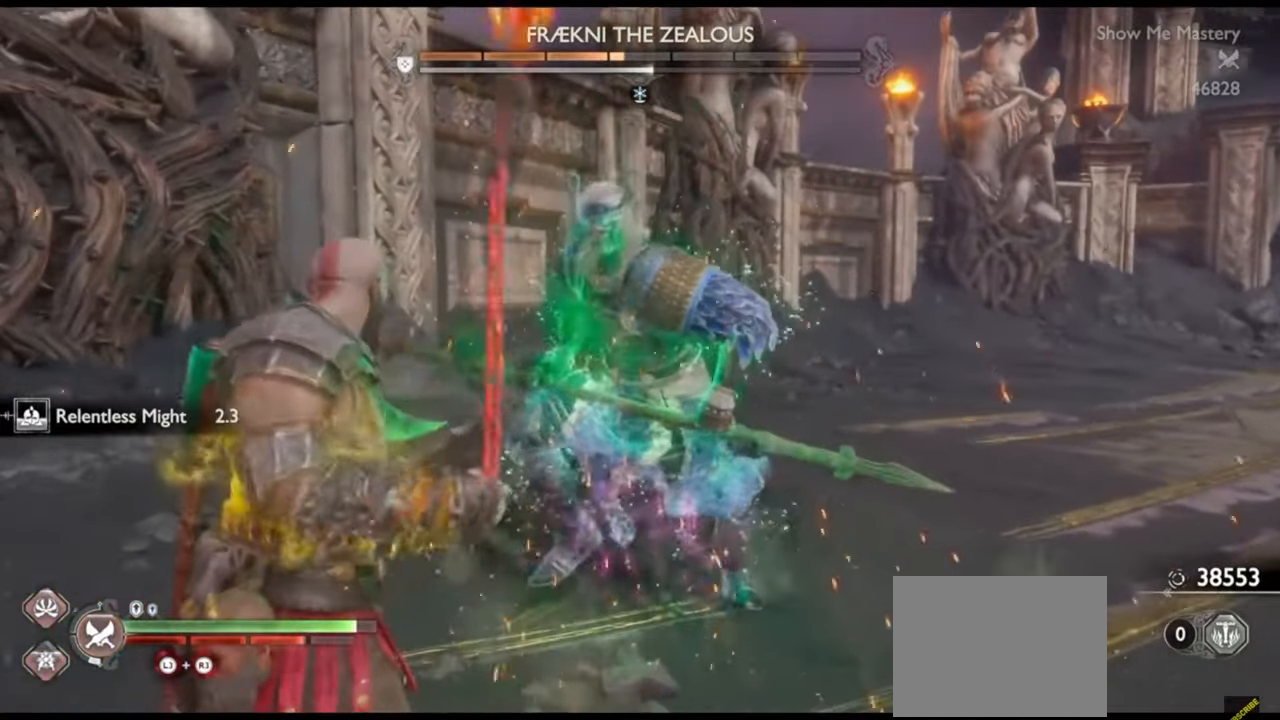
{"buttons": [], "left_stick": "center", "right_stick": "center", "events": [[50, "TRIANGLE", "up"], [117, "TRIANGLE", "down"], [167, "TRIANGLE", "up"], [217, "TRIANGLE", "down"], [283, "TRIANGLE", "up"], [367, "R2", "down"], [483, "R2", "up"]]}
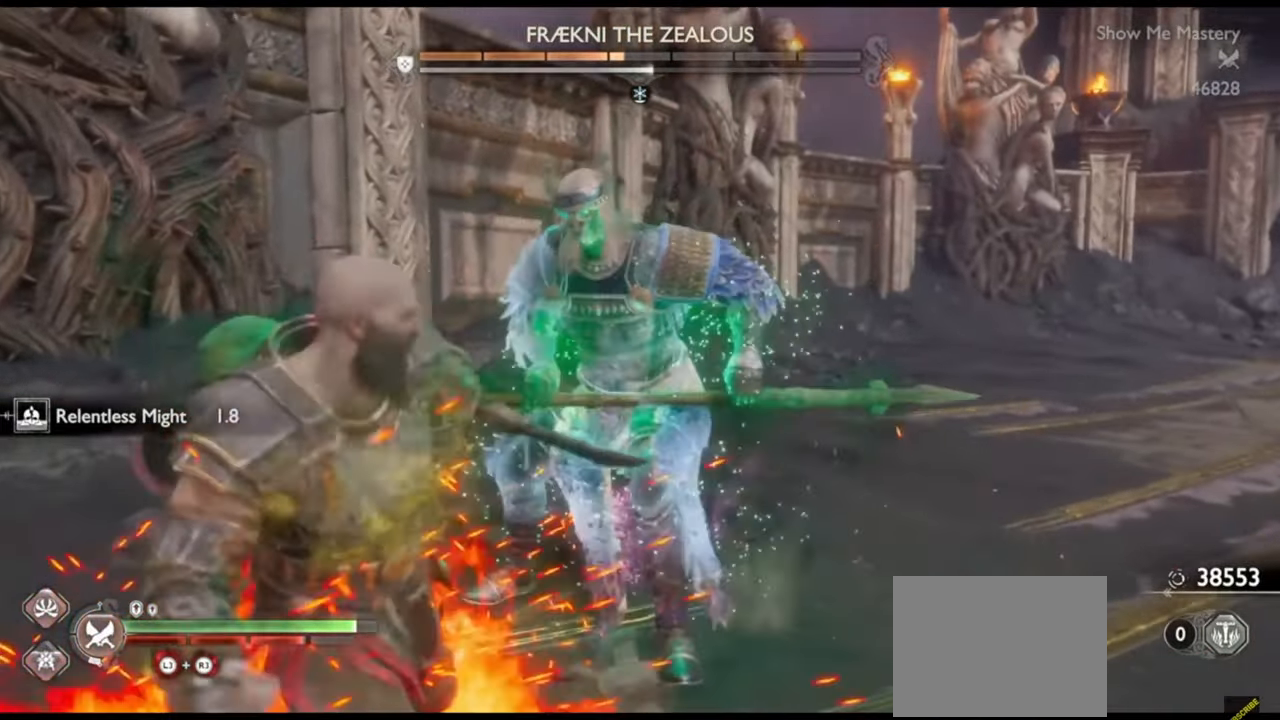
{"buttons": ["L2", "R1"], "left_stick": "up", "right_stick": "center", "events": [[17, "R2", "down"], [150, "R2", "up"], [250, "left_stick", "up"], [383, "L2", "down"], [467, "R1", "down"]]}
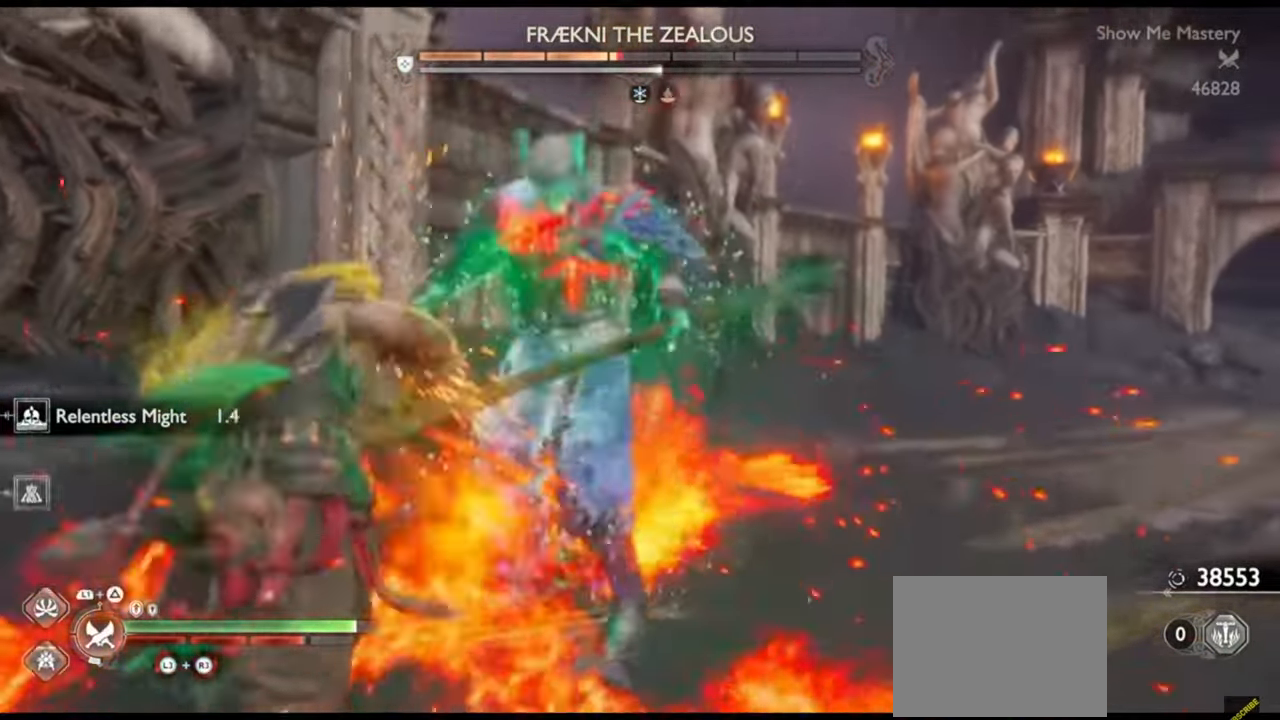
{"buttons": ["L2", "R1"], "left_stick": "center", "right_stick": "center", "events": [[67, "left_stick", "center"], [100, "SQUARE", "down"], [200, "SQUARE", "up"], [350, "SQUARE", "down"], [450, "SQUARE", "up"]]}
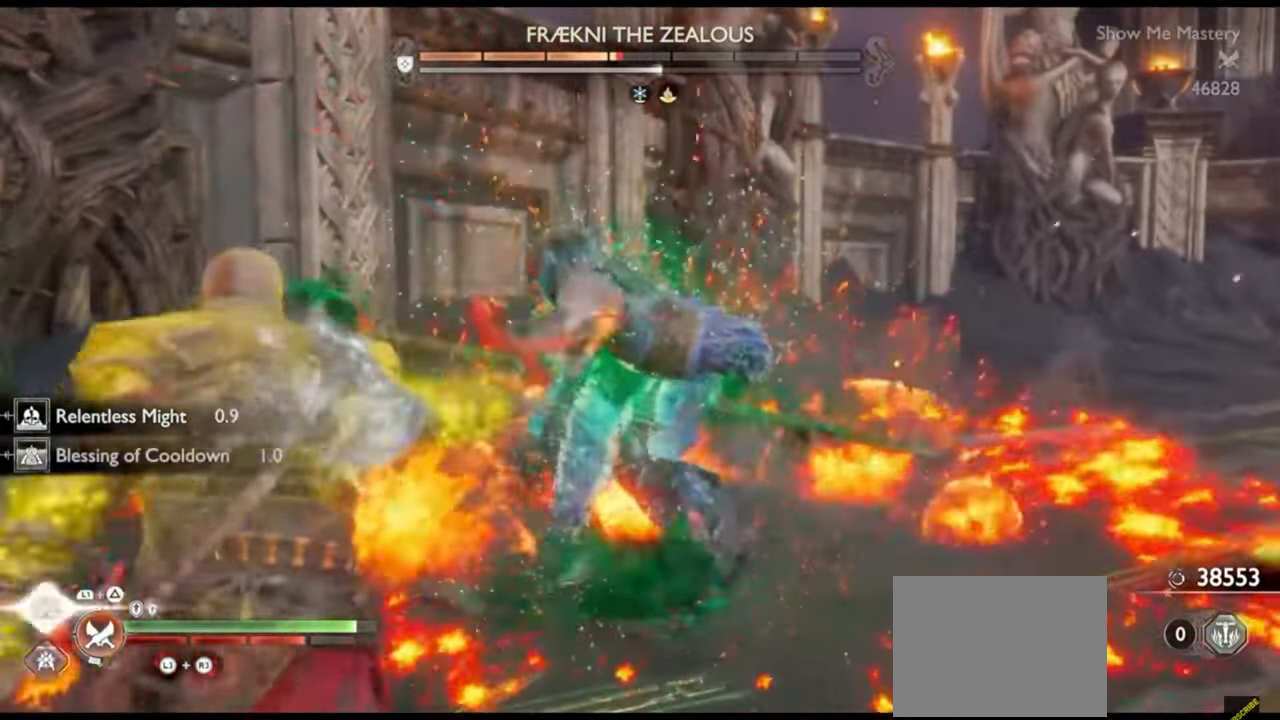
{"buttons": ["SQUARE", "L2", "R1"], "left_stick": "center", "right_stick": "center", "events": [[33, "SQUARE", "down"], [117, "SQUARE", "up"], [183, "SQUARE", "down"], [283, "SQUARE", "up"], [333, "SQUARE", "down"], [400, "SQUARE", "up"], [467, "SQUARE", "down"]]}
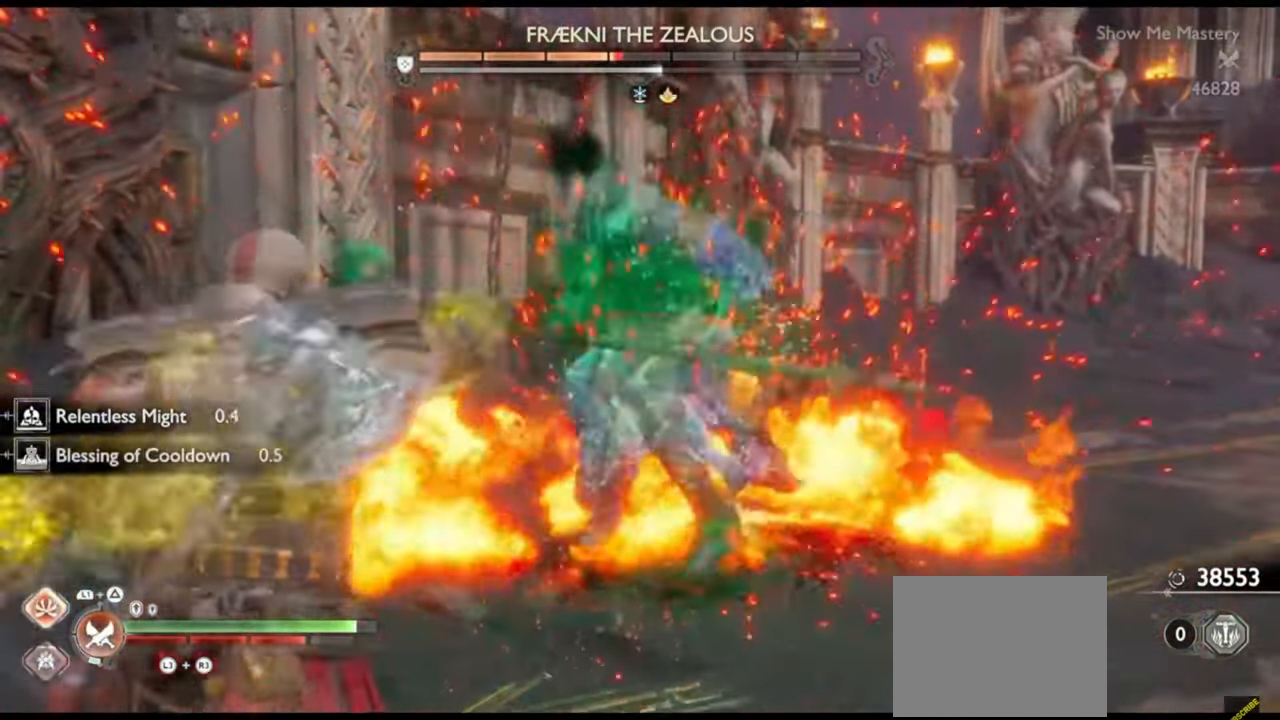
{"buttons": [], "left_stick": "center", "right_stick": "center", "events": [[33, "SQUARE", "up"], [217, "R1", "up"], [233, "L2", "up"], [333, "R1", "down"], [450, "R1", "up"]]}
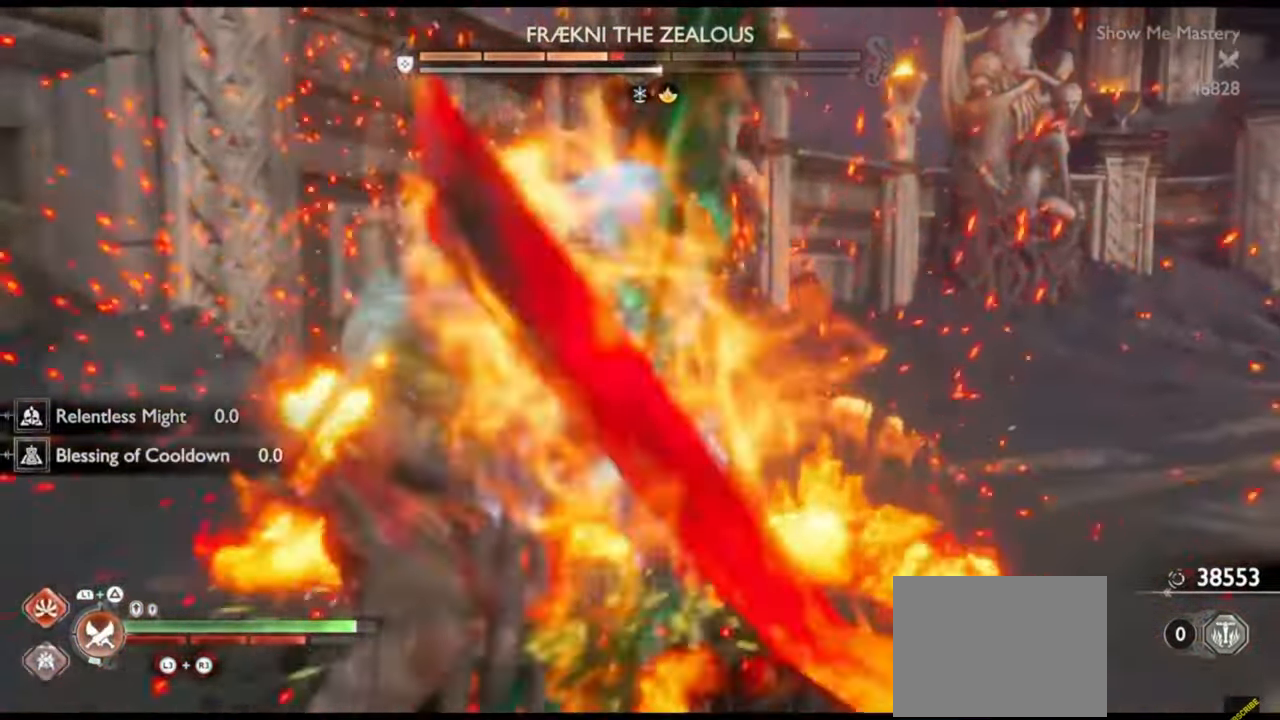
{"buttons": ["R1"], "left_stick": "center", "right_stick": "center", "events": [[50, "R1", "down"], [150, "R1", "up"], [267, "R1", "down"], [333, "R1", "up"], [467, "R1", "down"]]}
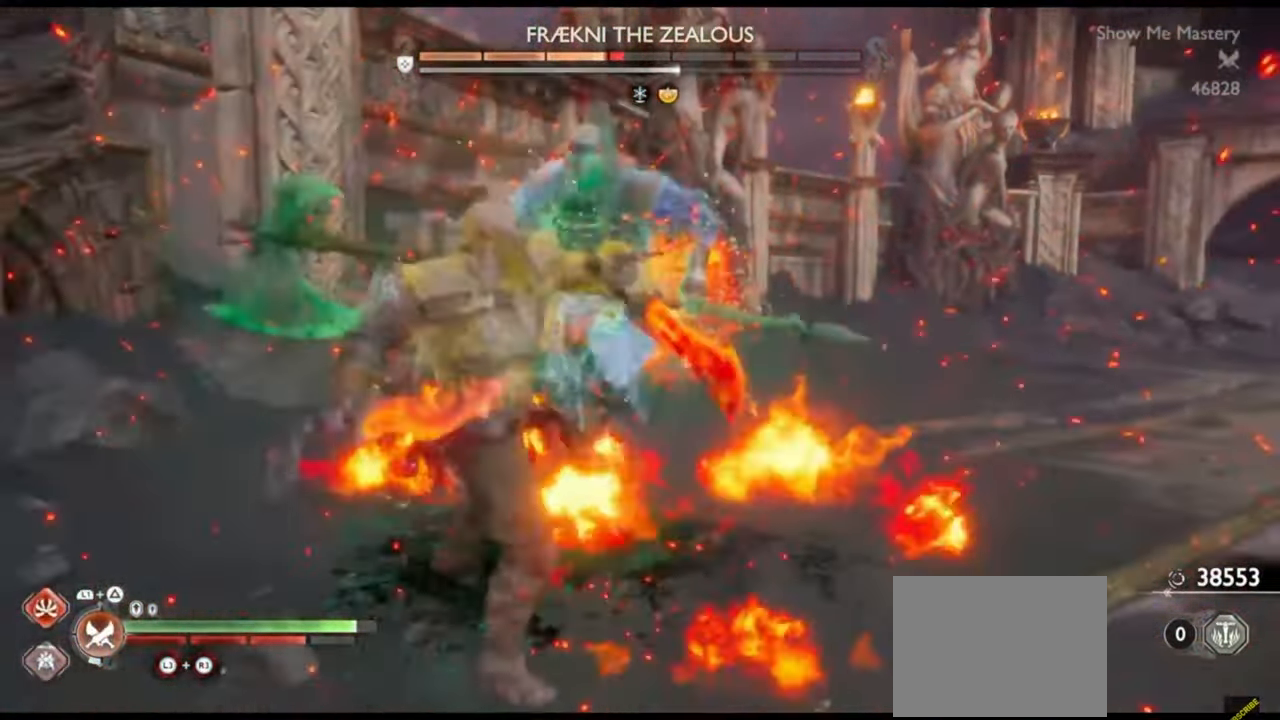
{"buttons": [], "left_stick": "center", "right_stick": "center", "events": [[33, "R1", "up"], [133, "R1", "down"], [233, "R1", "up"], [300, "R1", "down"], [383, "R1", "up"]]}
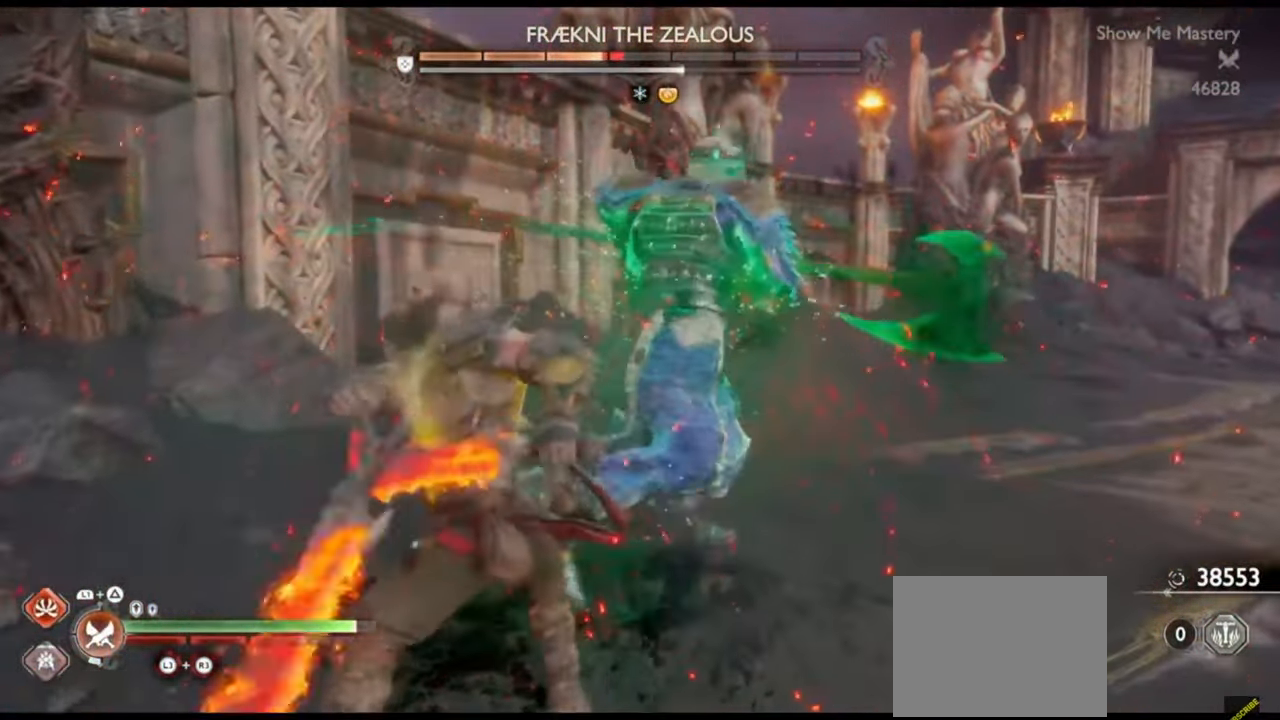
{"buttons": ["R1"], "left_stick": "up-right", "right_stick": "center", "events": [[83, "left_stick", "down"], [200, "L1", "down"], [250, "left_stick", "right"], [317, "left_stick", "up-right"], [467, "L1", "up"], [500, "R1", "down"]]}
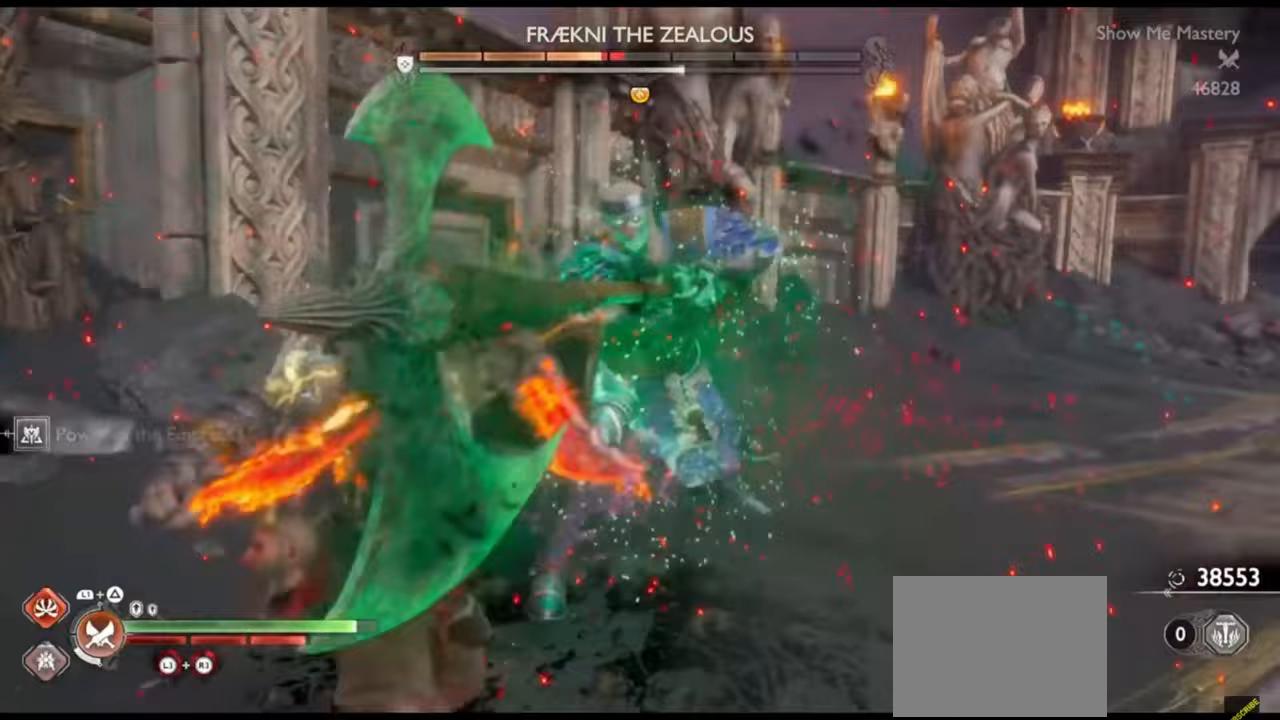
{"buttons": [], "left_stick": "center", "right_stick": "center", "events": [[17, "left_stick", "center"], [117, "R1", "up"], [200, "R1", "down"], [283, "R1", "up"], [383, "R1", "down"], [467, "R1", "up"]]}
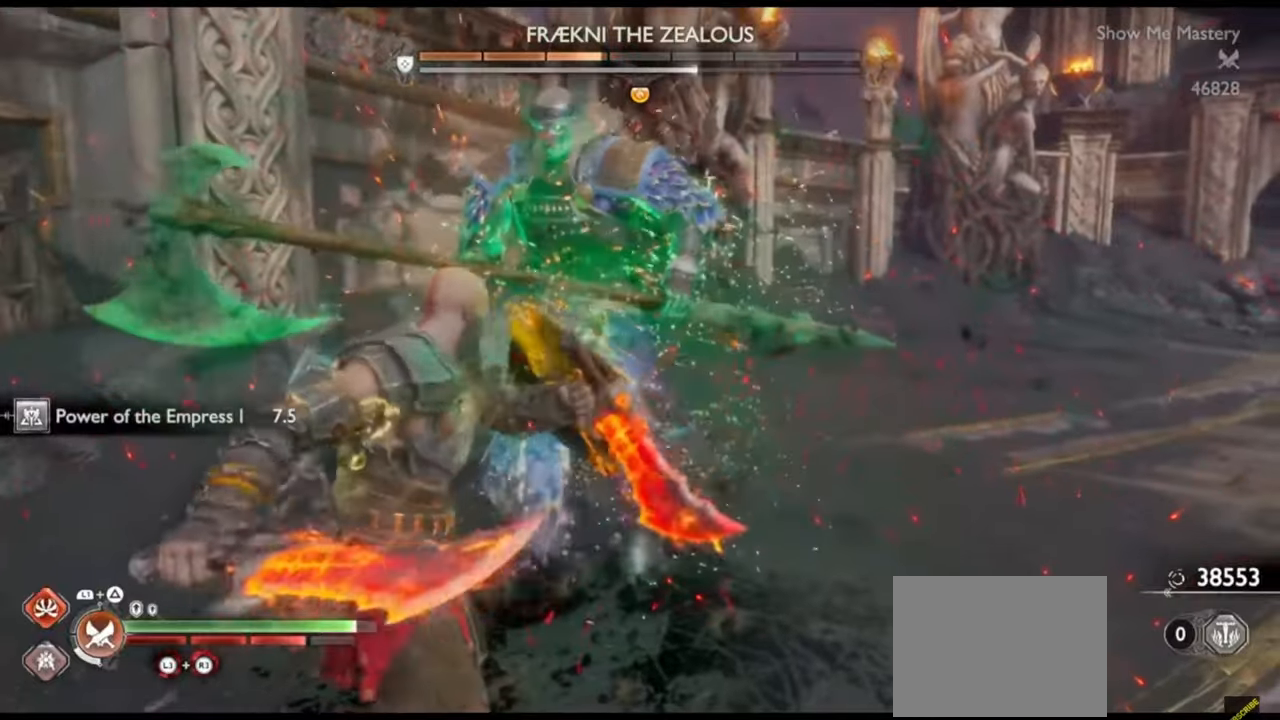
{"buttons": [], "left_stick": "down", "right_stick": "center", "events": [[500, "left_stick", "down"]]}
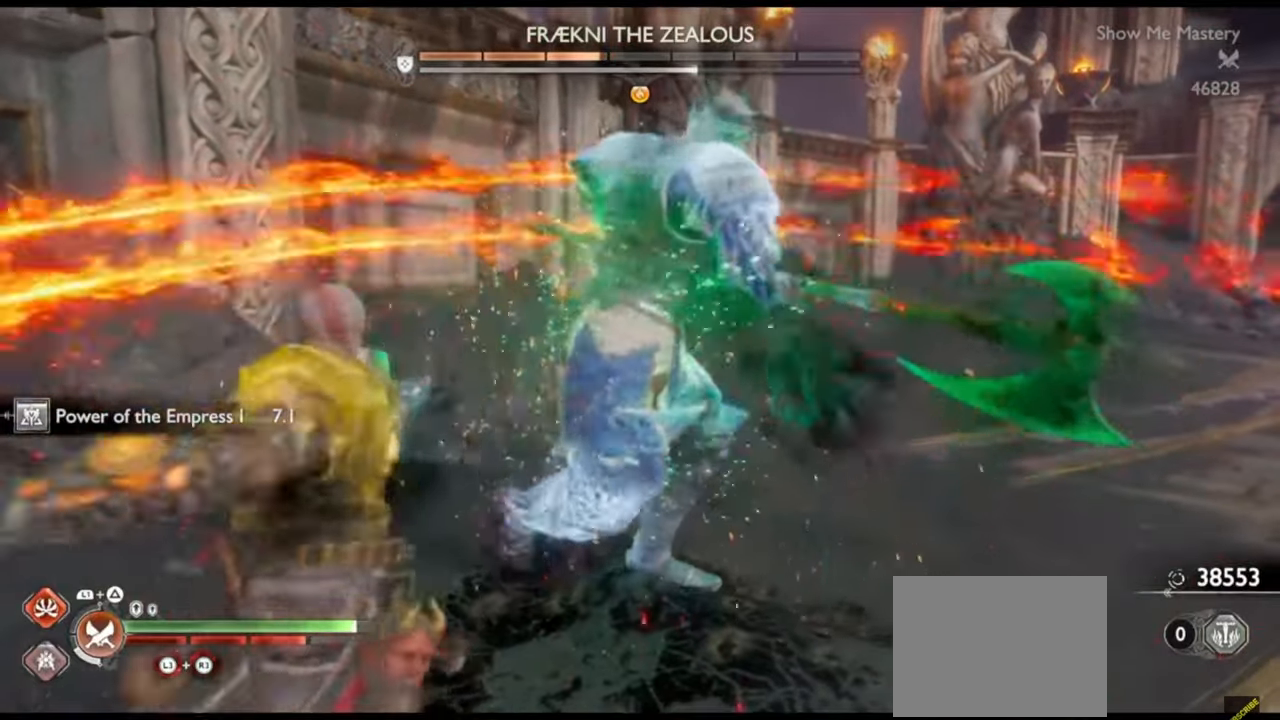
{"buttons": ["L1"], "left_stick": "up-right", "right_stick": "center", "events": [[217, "left_stick", "right"], [283, "L1", "down"], [300, "left_stick", "up-right"]]}
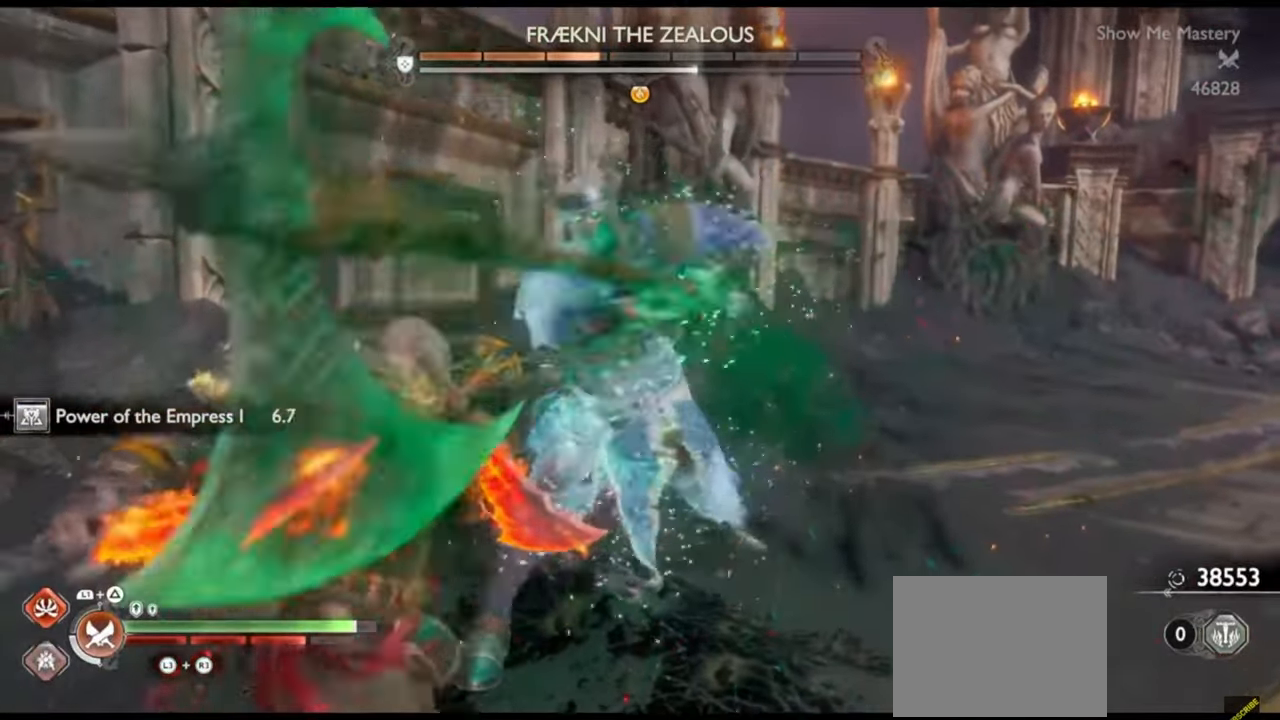
{"buttons": ["L1"], "left_stick": "center", "right_stick": "center", "events": [[133, "L1", "up"], [167, "left_stick", "center"], [250, "left_stick", "up"], [300, "TRIANGLE", "down"], [317, "L1", "down"], [367, "TRIANGLE", "up"], [433, "TRIANGLE", "down"], [483, "left_stick", "center"], [500, "TRIANGLE", "up"]]}
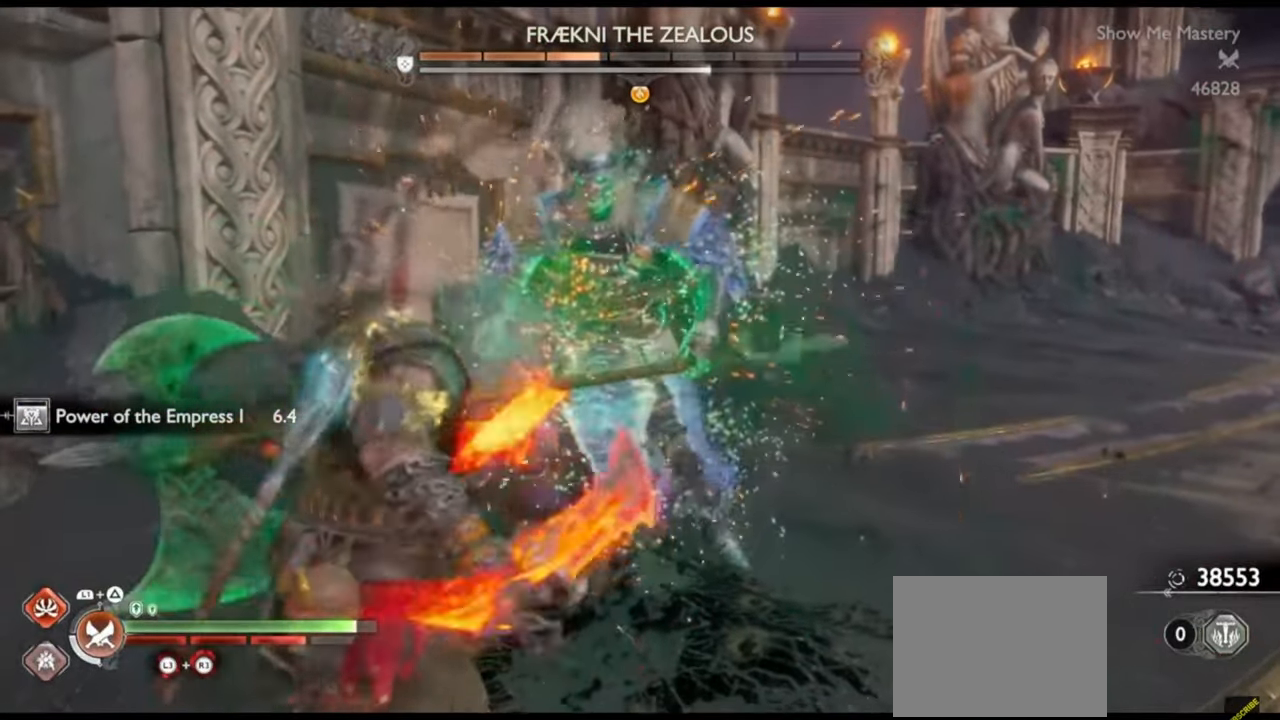
{"buttons": [], "left_stick": "center", "right_stick": "center", "events": [[50, "TRIANGLE", "down"], [133, "TRIANGLE", "up"], [200, "TRIANGLE", "down"], [217, "TRIANGLE", "up"], [217, "left_stick", "up"], [283, "TRIANGLE", "down"], [367, "TRIANGLE", "up"], [417, "L1", "up"], [483, "left_stick", "center"]]}
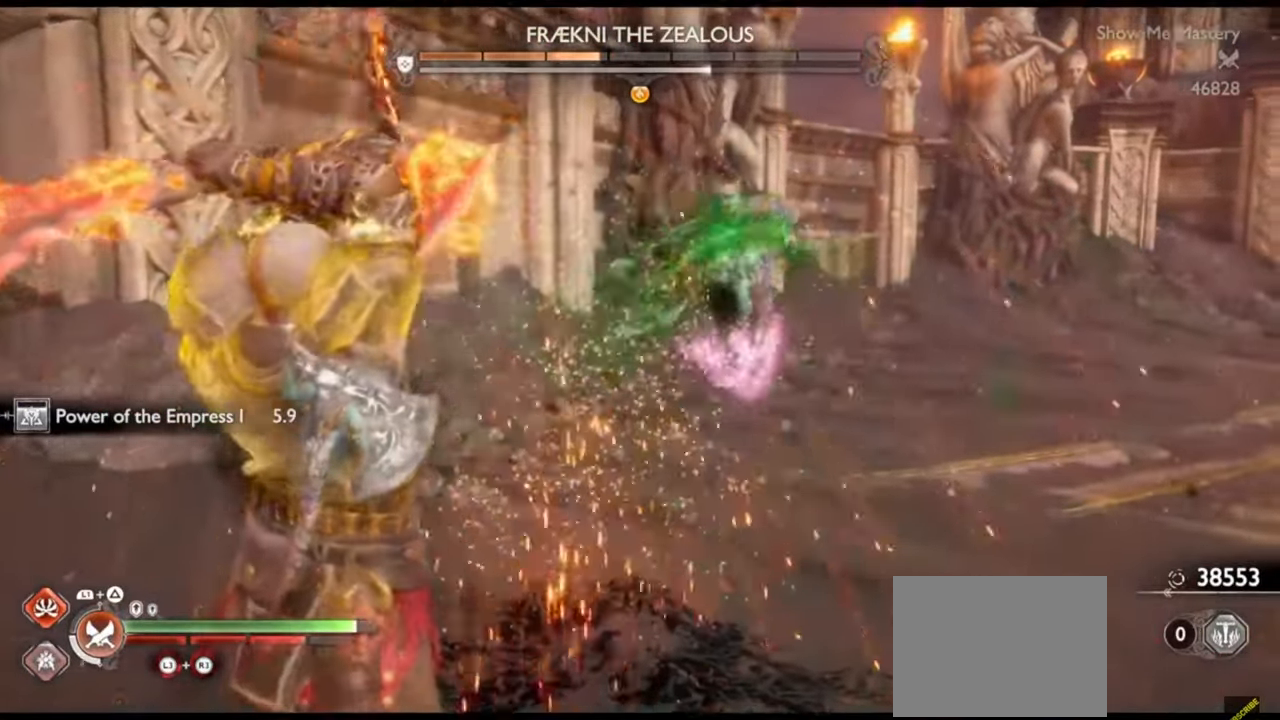
{"buttons": [], "left_stick": "up", "right_stick": "center", "events": [[133, "left_stick", "up"], [283, "CROSS", "down"], [367, "CROSS", "up"]]}
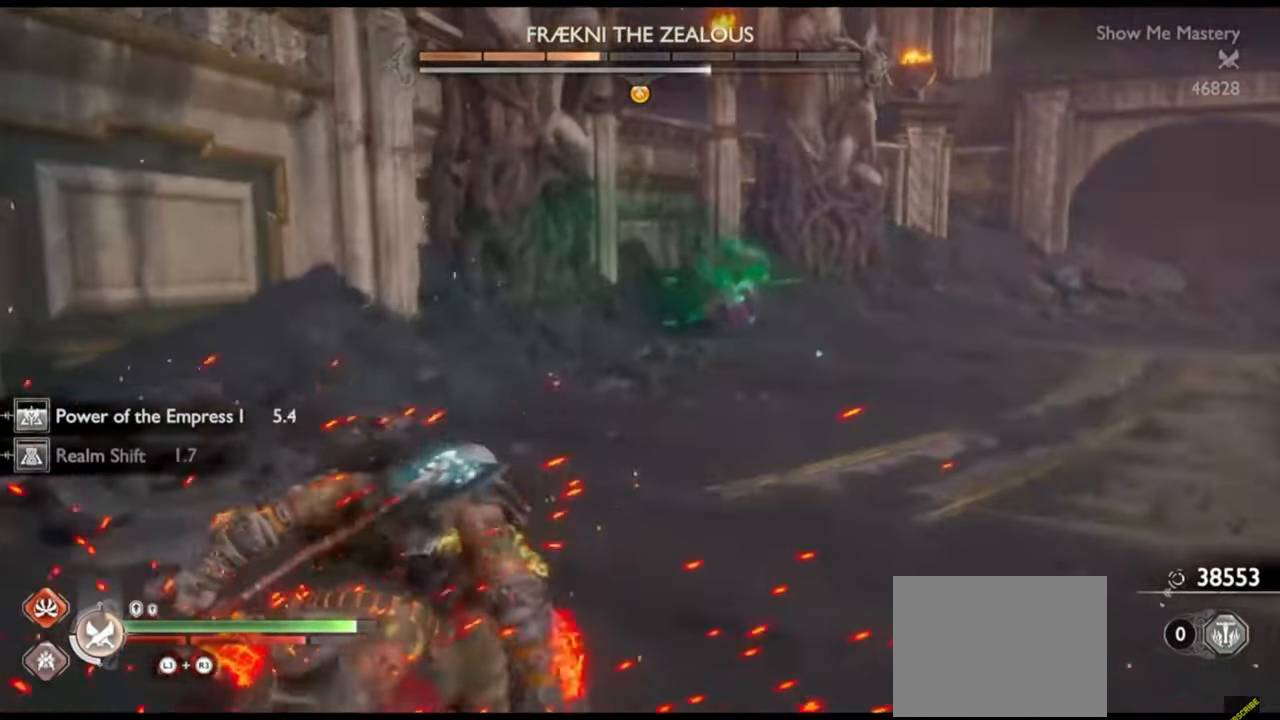
{"buttons": [], "left_stick": "up", "right_stick": "center", "events": [[267, "left_stick", "right"], [450, "left_stick", "up"]]}
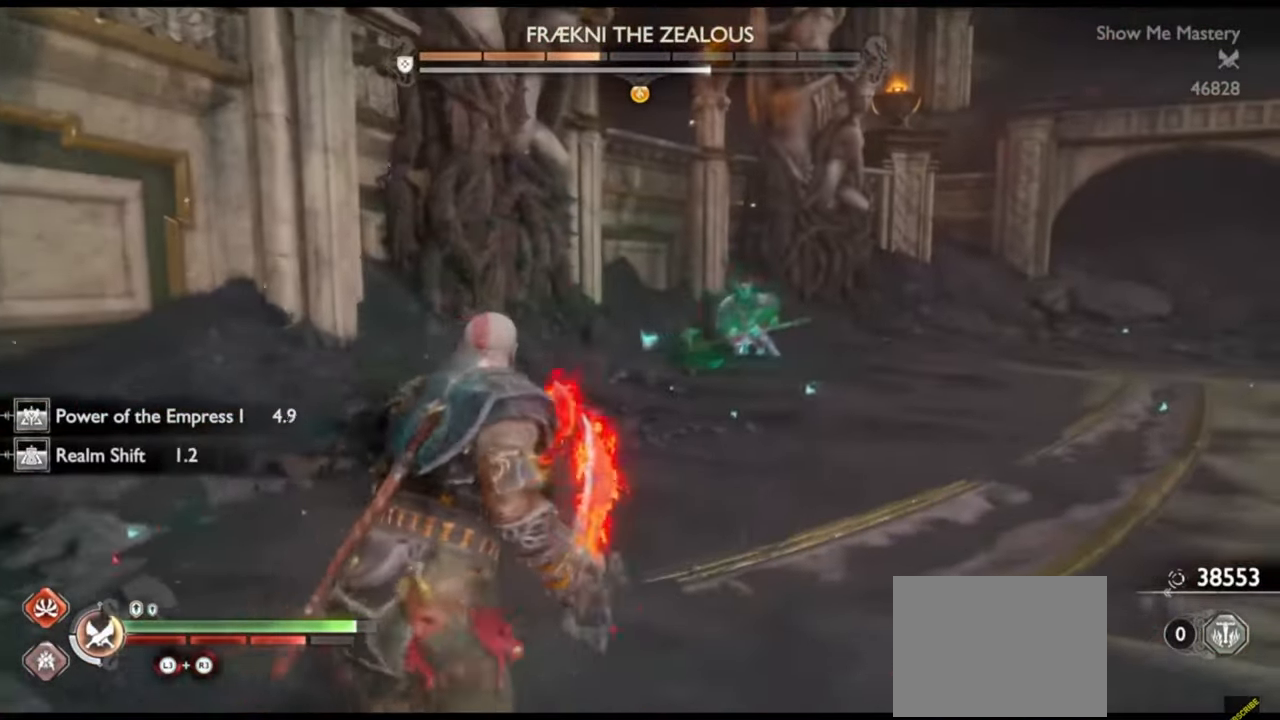
{"buttons": ["R2"], "left_stick": "up", "right_stick": "center", "events": [[400, "R2", "down"]]}
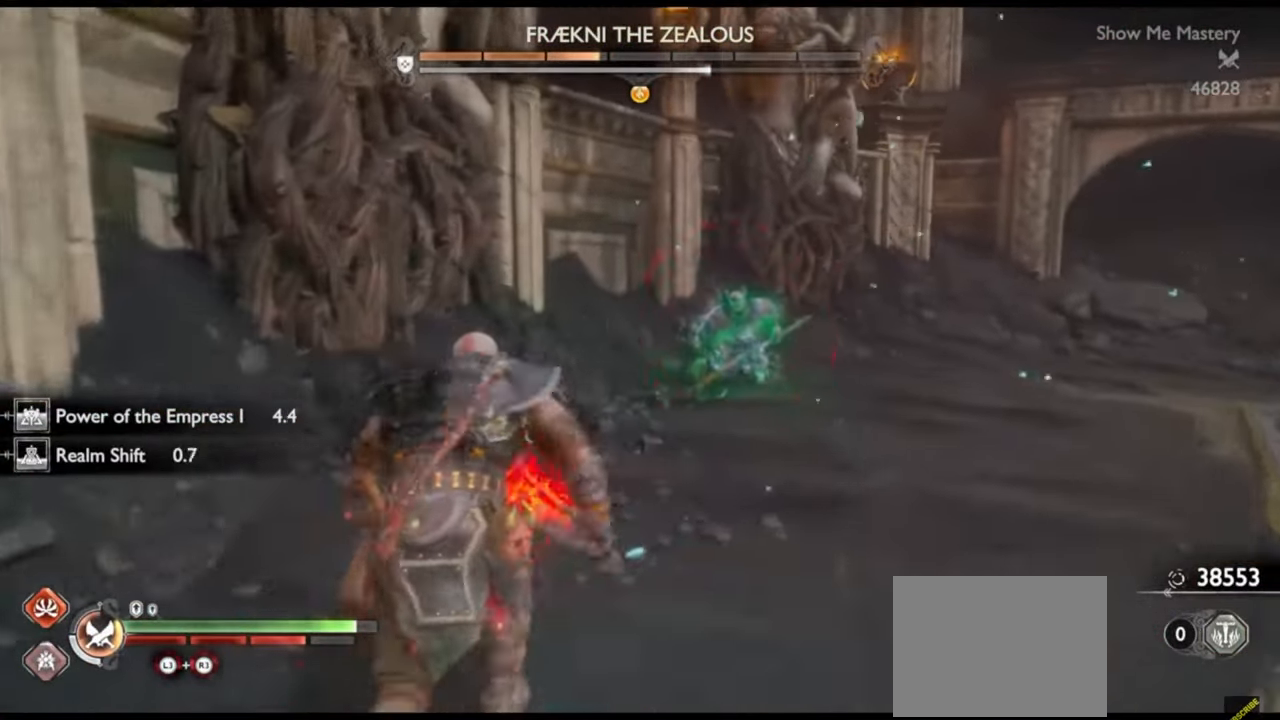
{"buttons": [], "left_stick": "up", "right_stick": "center", "events": [[100, "left_stick", "center"], [200, "left_stick", "up"], [350, "right_stick", "right"], [400, "right_stick", "center"], [433, "R2", "up"]]}
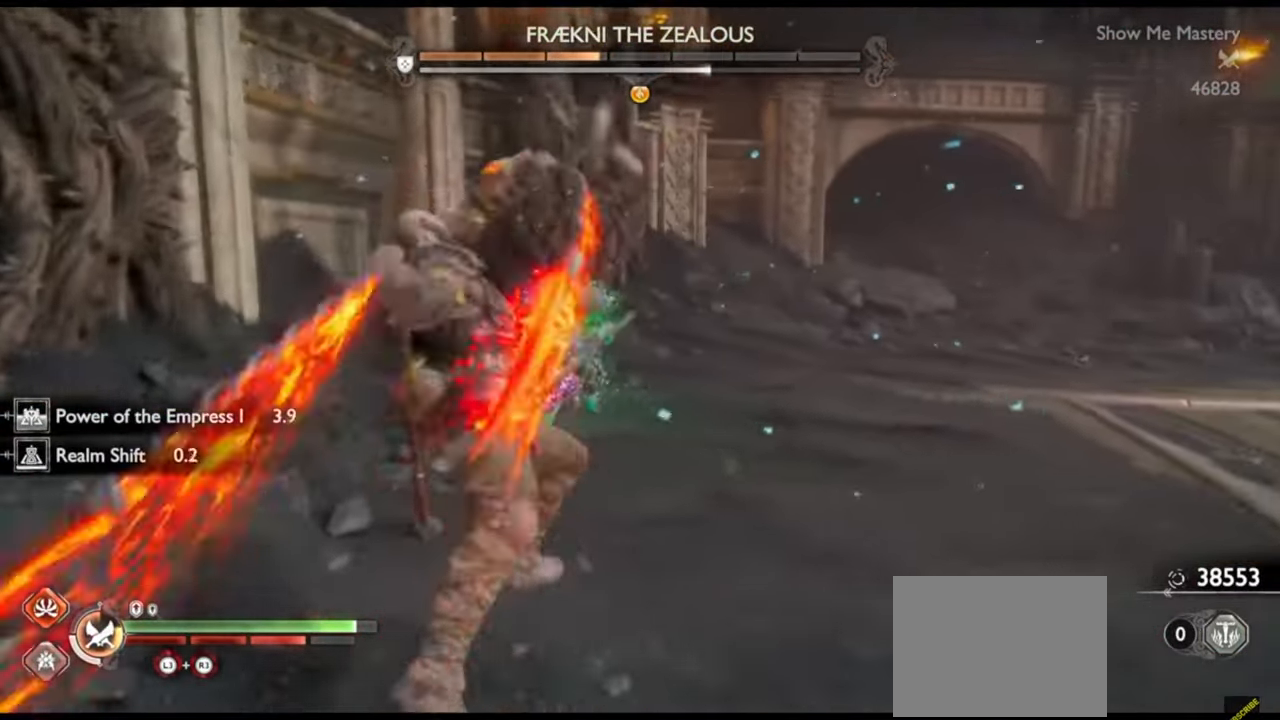
{"buttons": ["L1"], "left_stick": "up", "right_stick": "center", "events": [[50, "L1", "down"], [117, "R1", "down"], [250, "R1", "up"], [317, "R1", "down"], [433, "R1", "up"]]}
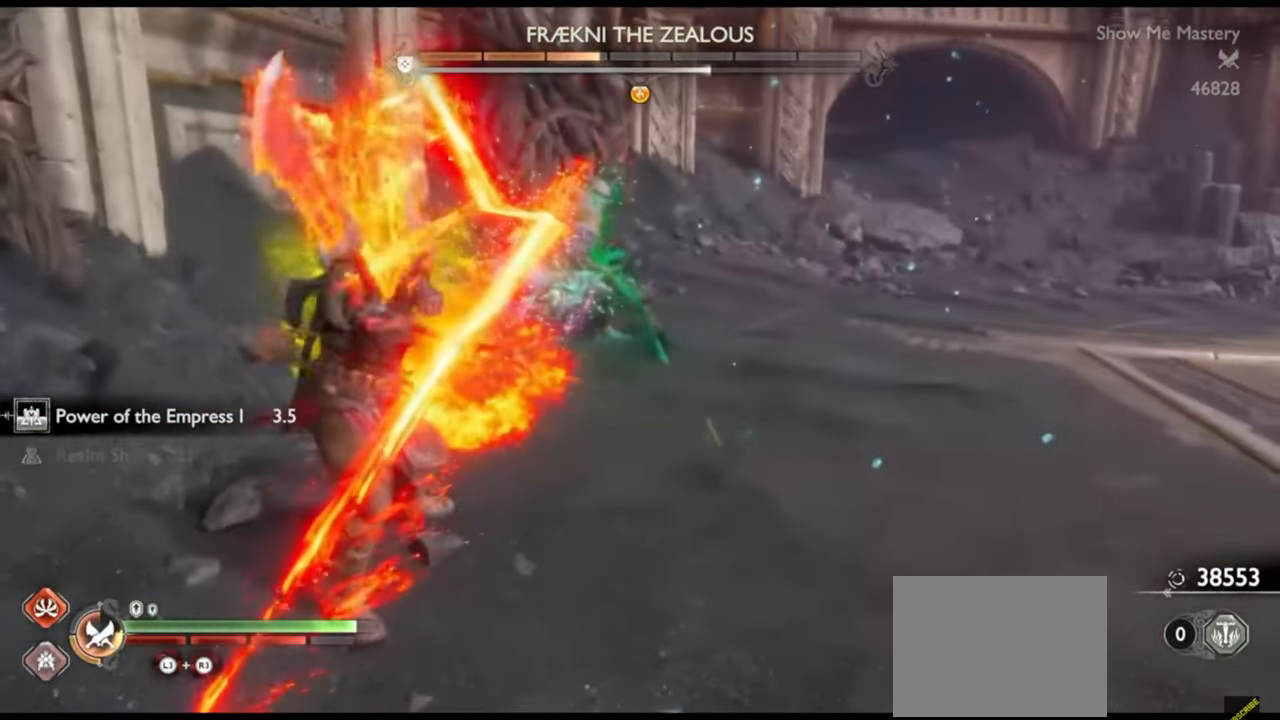
{"buttons": [], "left_stick": "up", "right_stick": "center", "events": [[17, "R1", "down"], [117, "R1", "up"], [150, "SQUARE", "down"], [183, "R1", "down"], [283, "SQUARE", "up"], [300, "R1", "up"], [500, "L1", "up"]]}
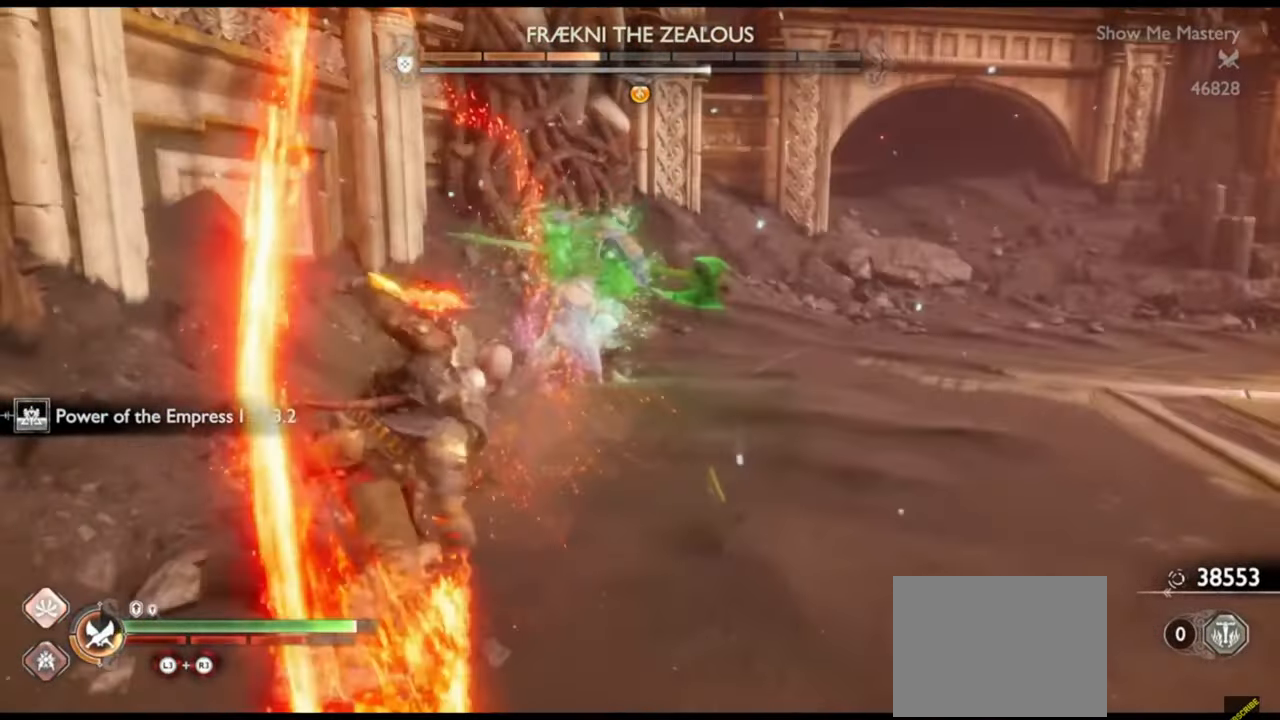
{"buttons": [], "left_stick": "up", "right_stick": "center", "events": [[167, "R2", "down"], [283, "R2", "up"], [300, "left_stick", "center"], [350, "R2", "down"], [417, "left_stick", "up"], [483, "R2", "up"]]}
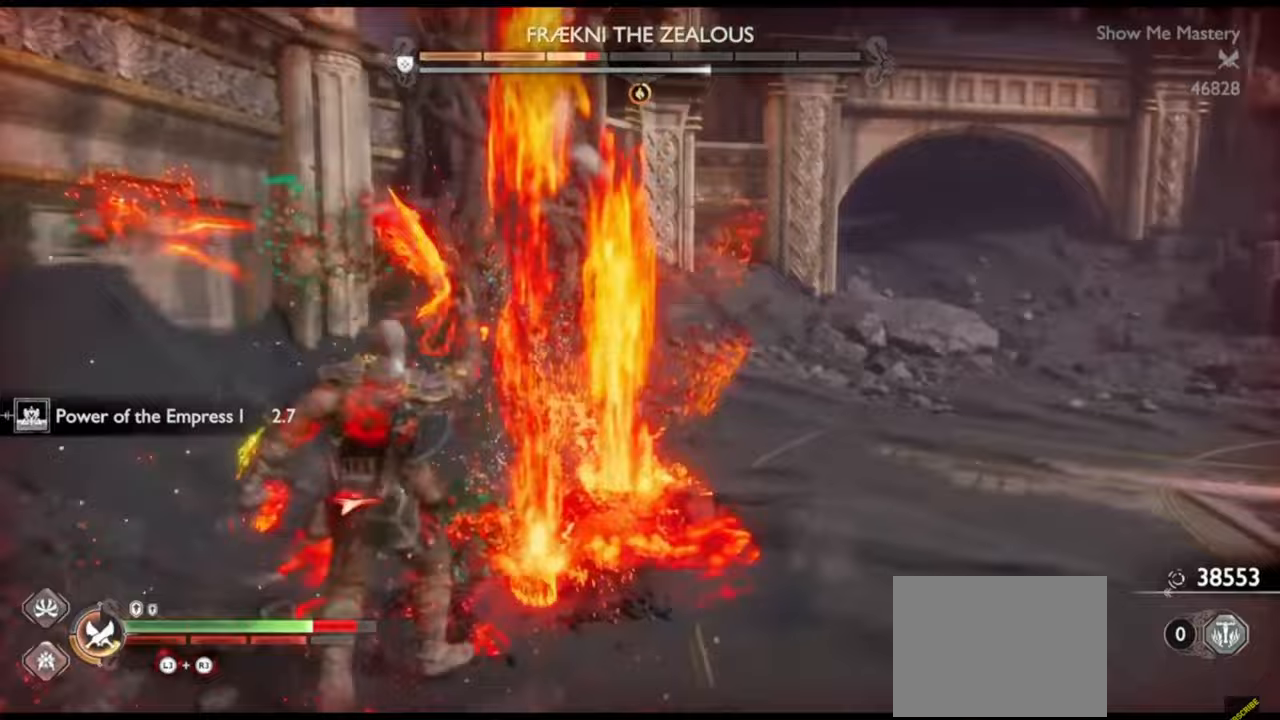
{"buttons": ["R2"], "left_stick": "center", "right_stick": "center", "events": [[33, "left_stick", "center"], [67, "R2", "down"], [150, "R2", "up"], [183, "L1", "down"], [217, "left_stick", "right"], [317, "L1", "up"], [383, "left_stick", "center"], [417, "R2", "down"]]}
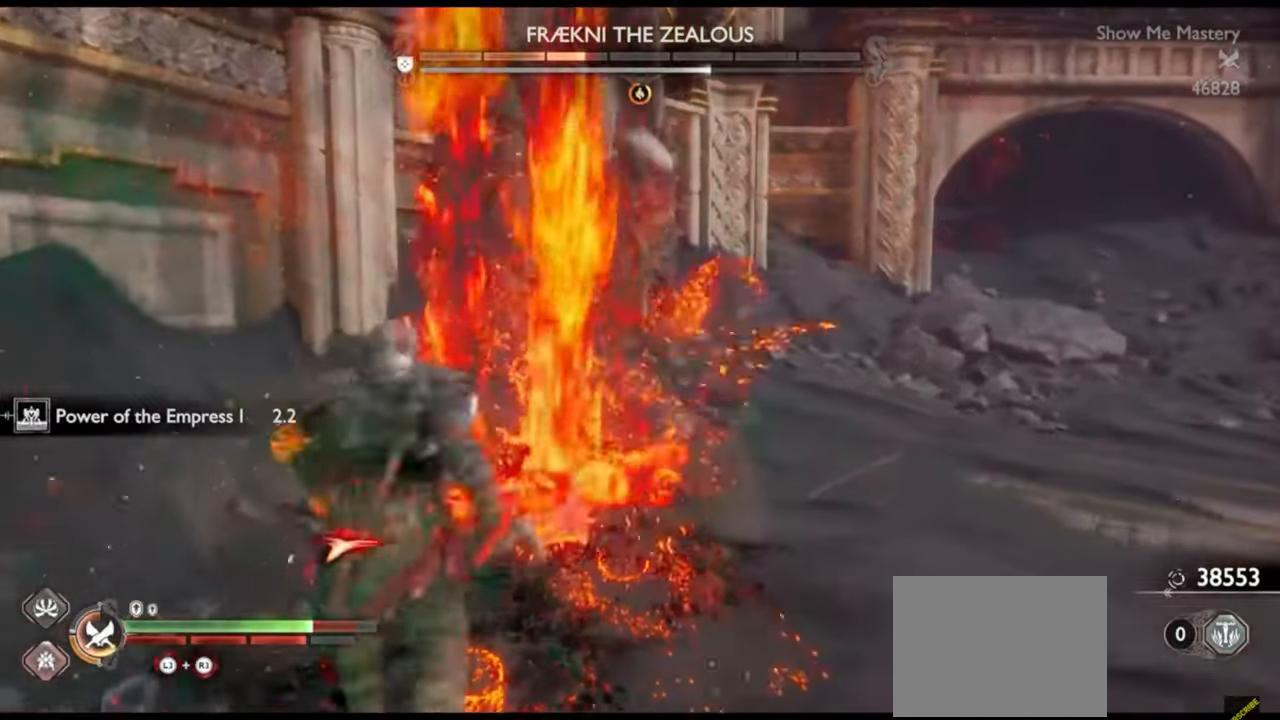
{"buttons": ["CROSS"], "left_stick": "down-left", "right_stick": "center", "events": [[50, "R2", "up"], [117, "R2", "down"], [133, "left_stick", "up"], [183, "right_stick", "left"], [250, "R2", "up"], [283, "left_stick", "down-left"], [350, "right_stick", "center"], [417, "CROSS", "down"]]}
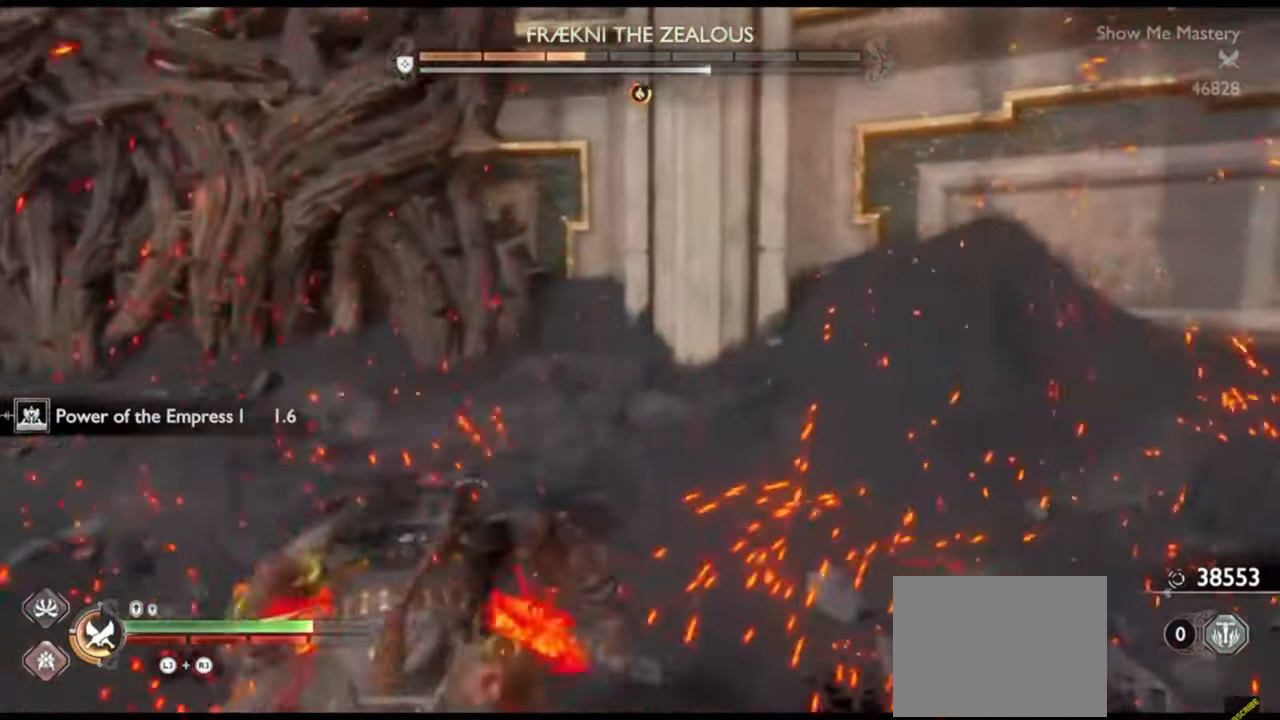
{"buttons": [], "left_stick": "left", "right_stick": "center", "events": [[17, "CROSS", "up"], [67, "CROSS", "down"], [133, "CROSS", "up"], [200, "CROSS", "down"], [300, "CROSS", "up"], [367, "right_stick", "left"], [433, "left_stick", "left"], [500, "right_stick", "center"]]}
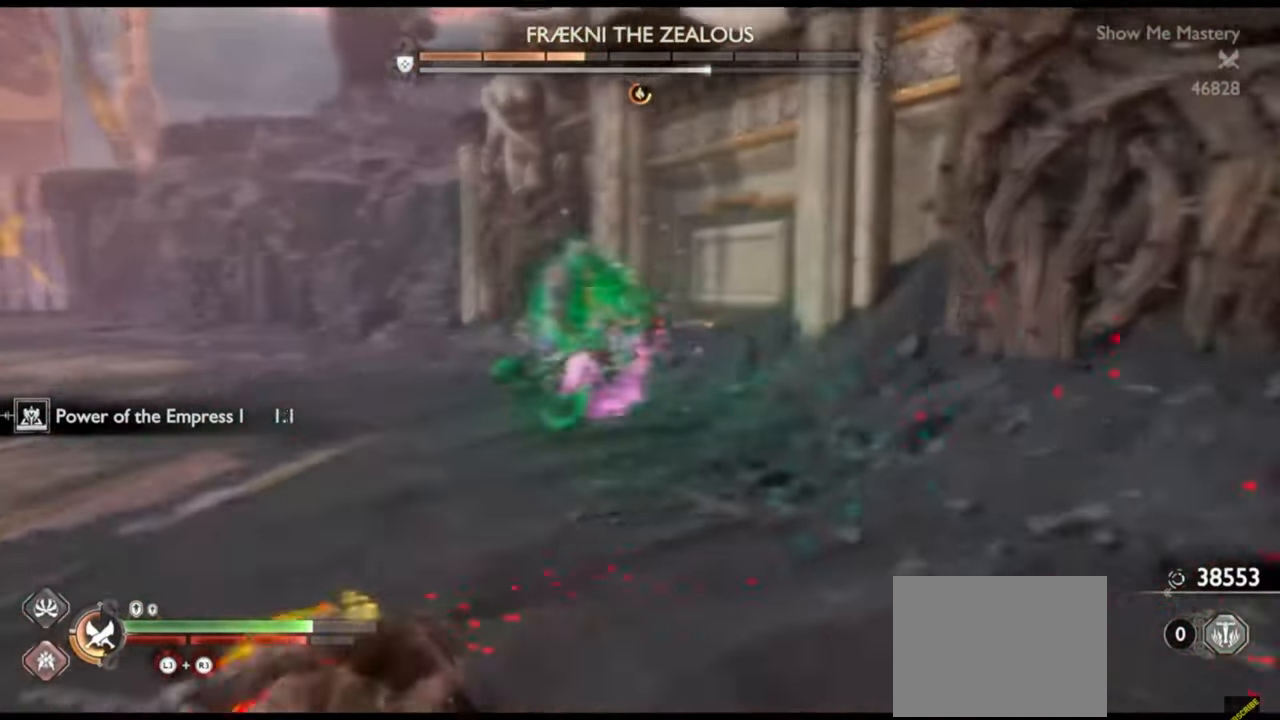
{"buttons": [], "left_stick": "up", "right_stick": "center", "events": [[217, "TRIANGLE", "down"], [317, "TRIANGLE", "up"], [383, "TRIANGLE", "down"], [450, "TRIANGLE", "up"], [500, "left_stick", "up"]]}
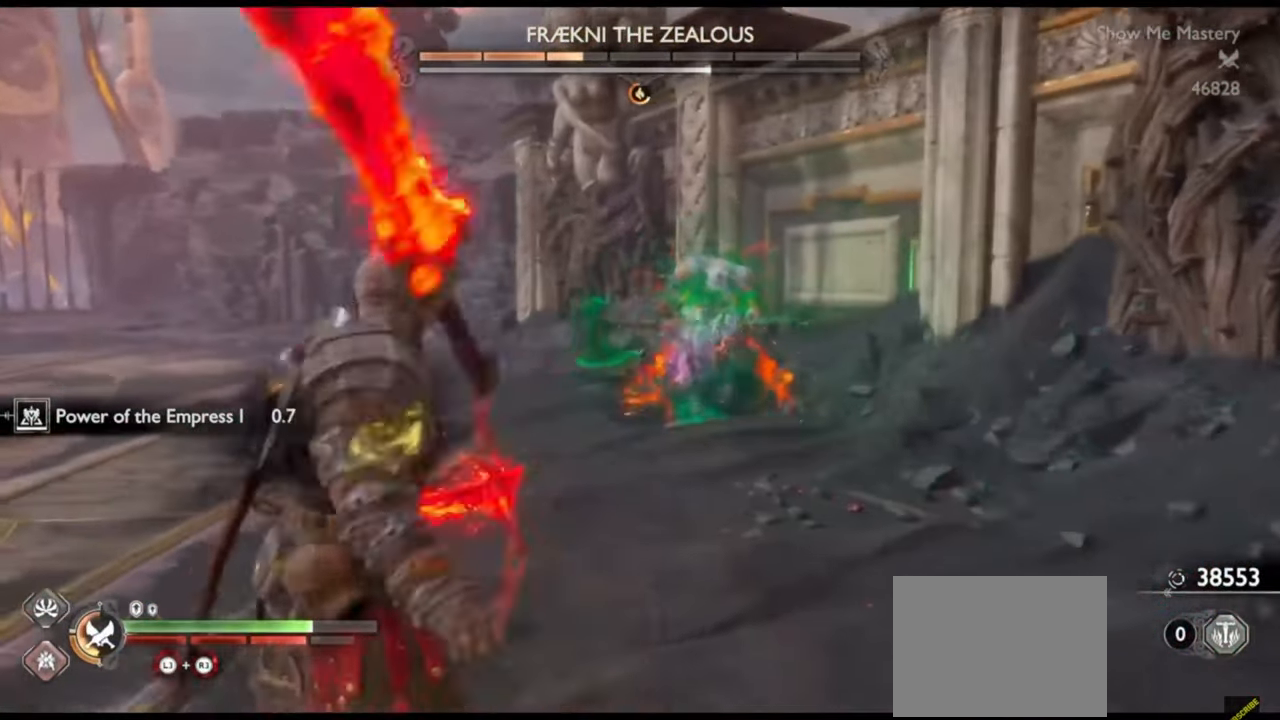
{"buttons": [], "left_stick": "up", "right_stick": "center", "events": [[33, "TRIANGLE", "down"], [83, "TRIANGLE", "up"], [150, "TRIANGLE", "down"], [217, "TRIANGLE", "up"], [300, "TRIANGLE", "down"], [350, "TRIANGLE", "up"], [417, "TRIANGLE", "down"], [467, "TRIANGLE", "up"]]}
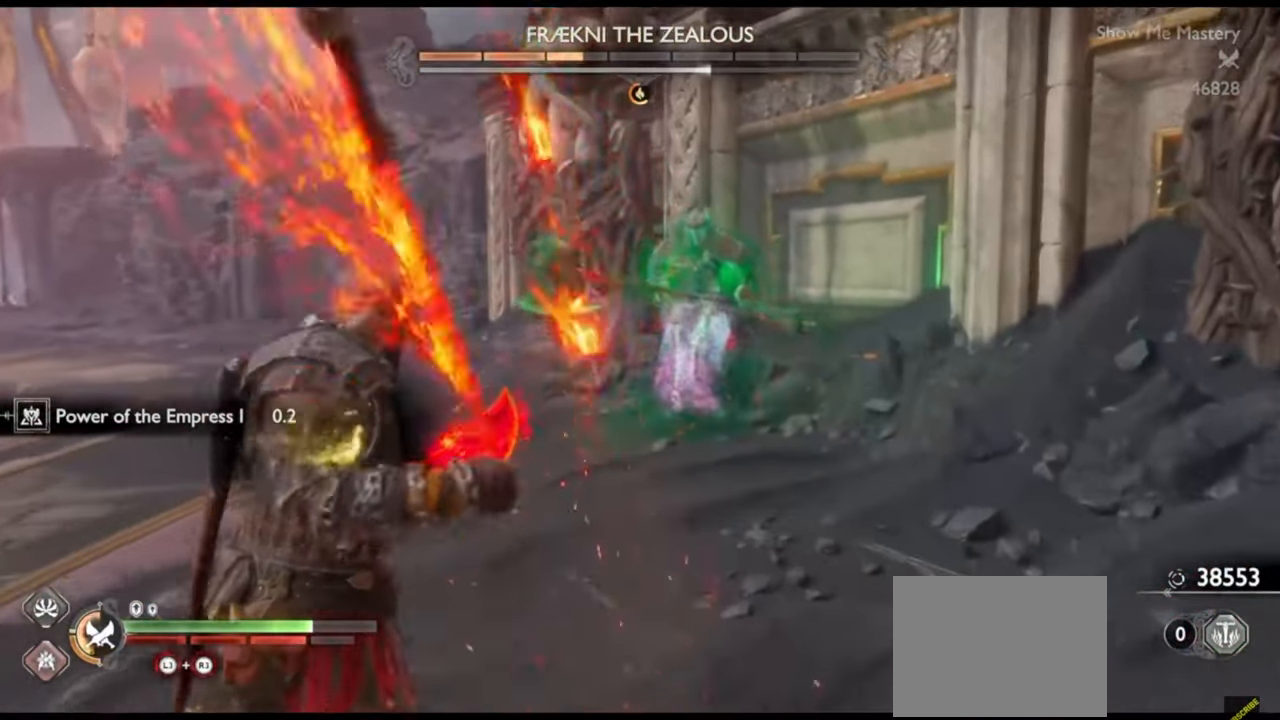
{"buttons": [], "left_stick": "up", "right_stick": "center", "events": [[17, "TRIANGLE", "down"], [83, "TRIANGLE", "up"], [150, "R1", "down"], [233, "R1", "up"], [283, "left_stick", "center"], [300, "R1", "down"], [400, "R1", "up"], [400, "left_stick", "up"]]}
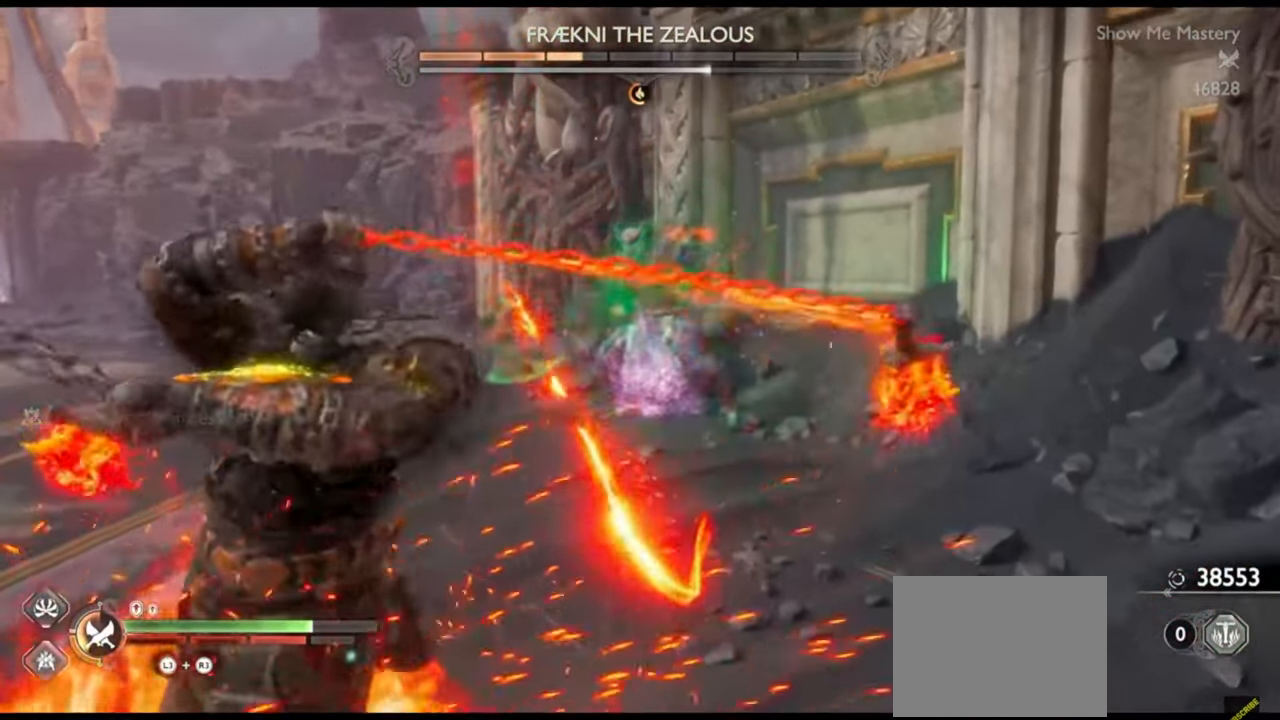
{"buttons": [], "left_stick": "left", "right_stick": "center", "events": [[17, "left_stick", "center"], [83, "R2", "down"], [150, "left_stick", "up"], [200, "R2", "up"], [283, "left_stick", "center"], [383, "left_stick", "left"], [400, "CROSS", "down"], [483, "CROSS", "up"]]}